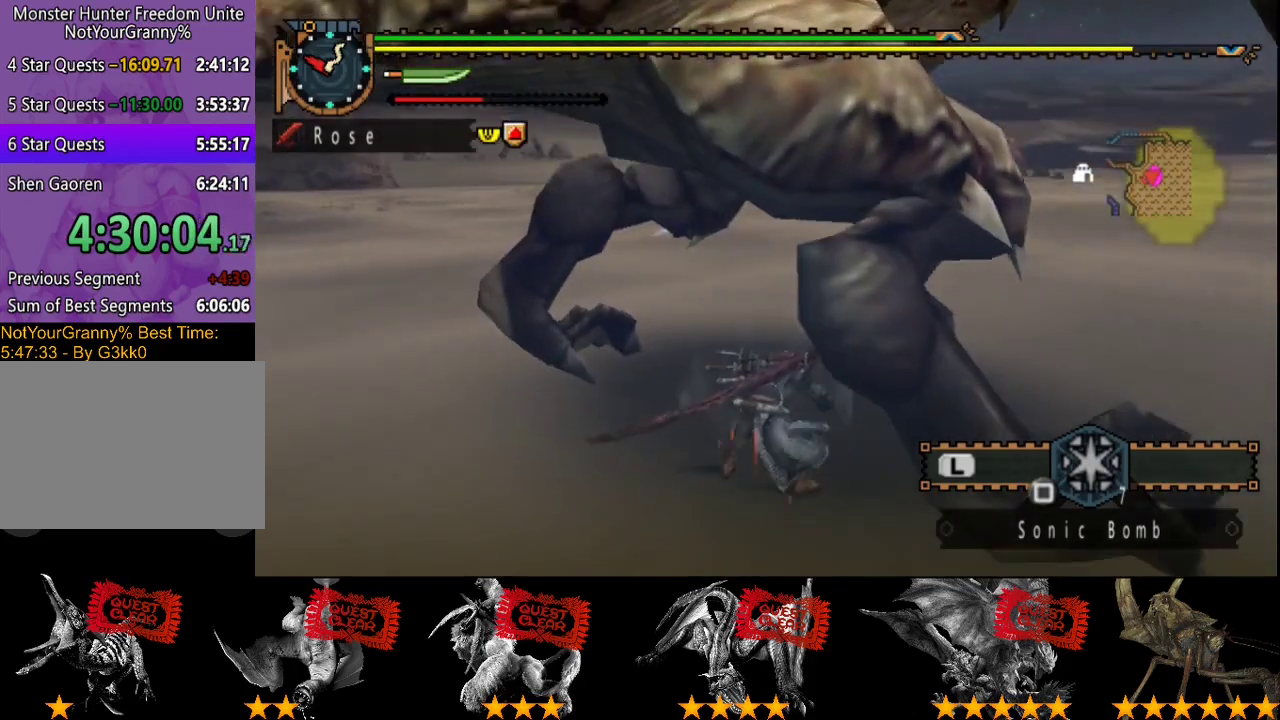
Gameplay with a controller (PlayStation layout); each line is a JSON object with the inputs held at the frame after it. "events" lists button and stick changes between this image and that frame as [ms after this image, input, new state], when the widget could be followed in between. Not read: L3 R3.
{"buttons": [], "left_stick": "center", "right_stick": "center", "events": []}
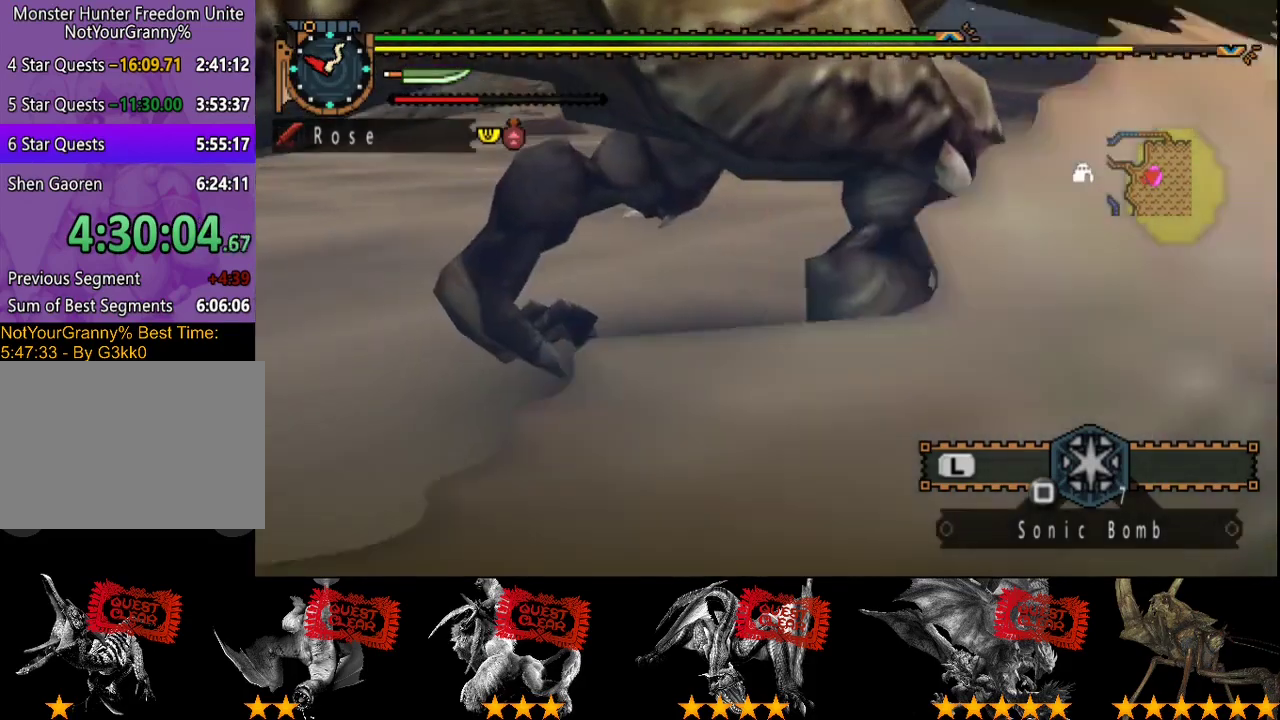
{"buttons": [], "left_stick": "center", "right_stick": "center", "events": [[133, "right_stick", "right"], [167, "DPAD_RIGHT", "down"], [300, "DPAD_RIGHT", "up"], [300, "right_stick", "center"]]}
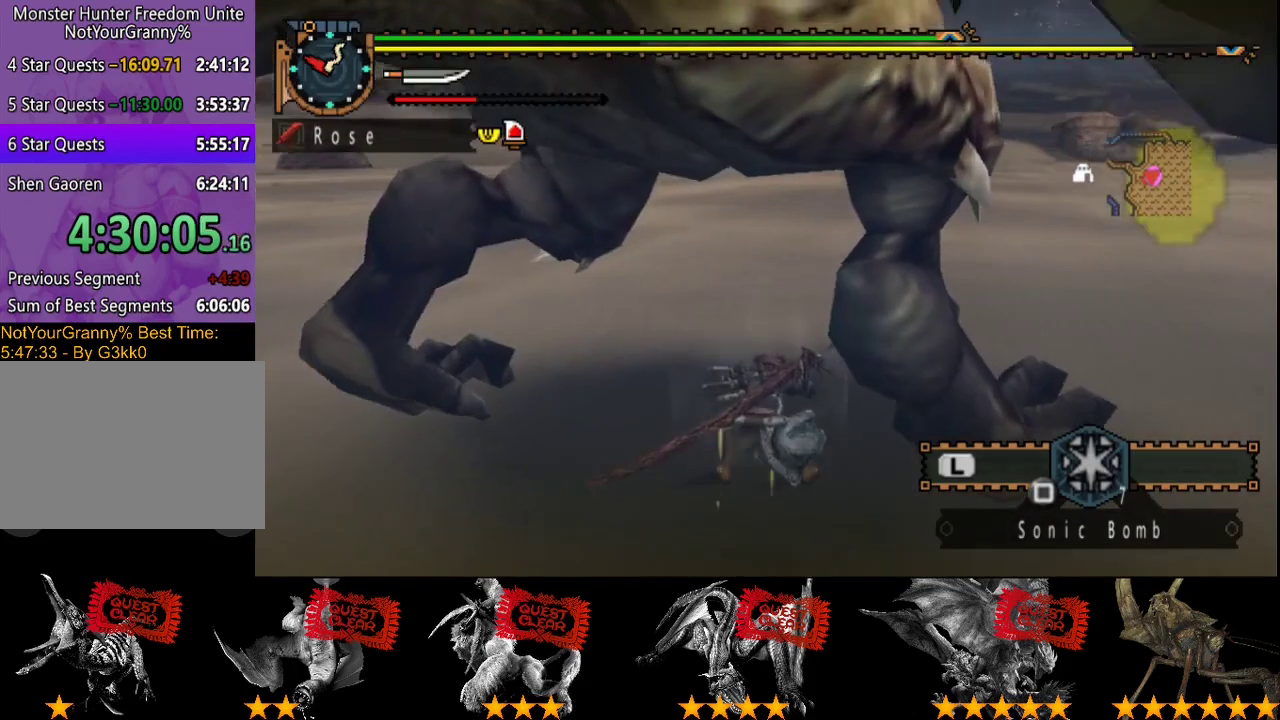
{"buttons": [], "left_stick": "center", "right_stick": "center", "events": [[100, "DPAD_RIGHT", "down"], [200, "DPAD_RIGHT", "up"]]}
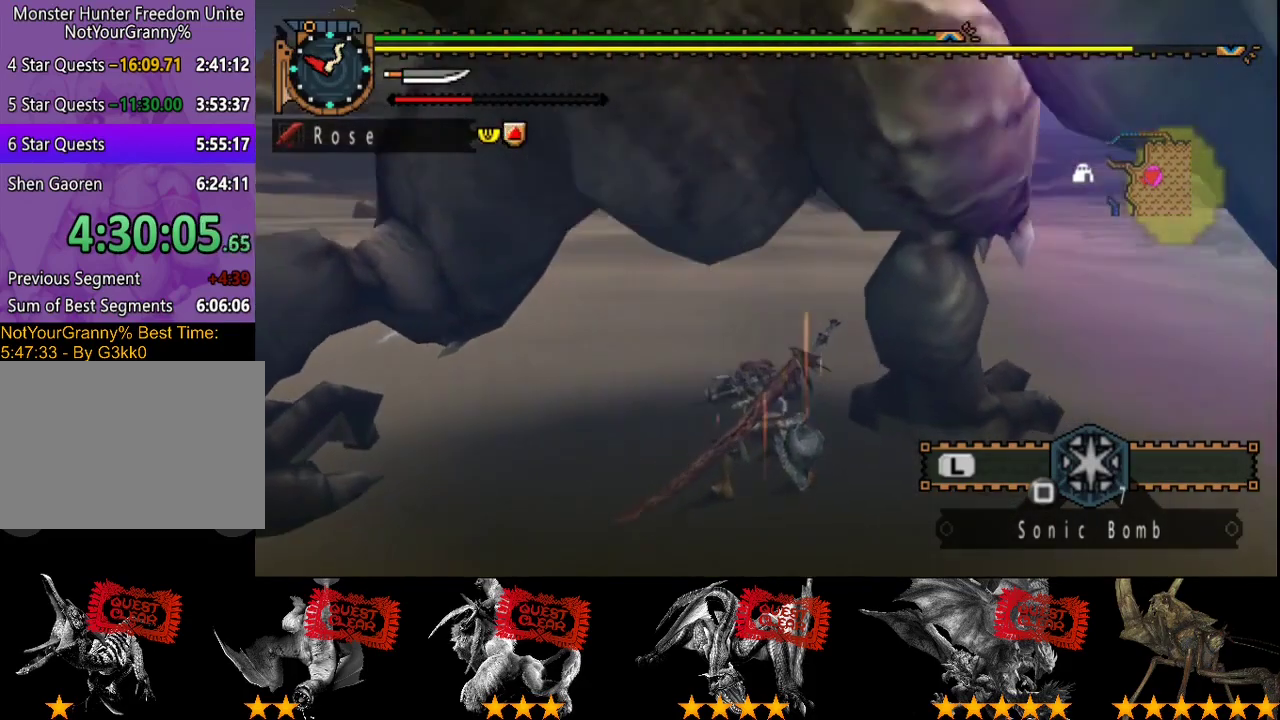
{"buttons": [], "left_stick": "center", "right_stick": "center", "events": []}
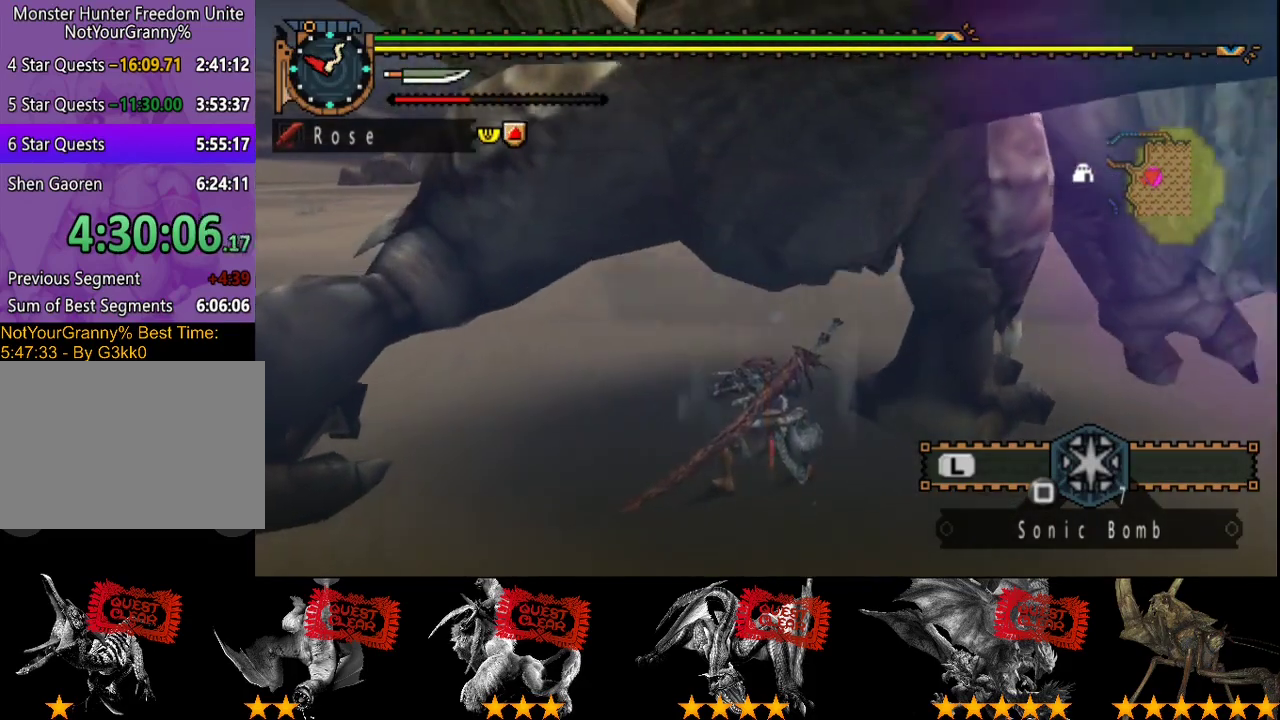
{"buttons": [], "left_stick": "center", "right_stick": "center", "events": []}
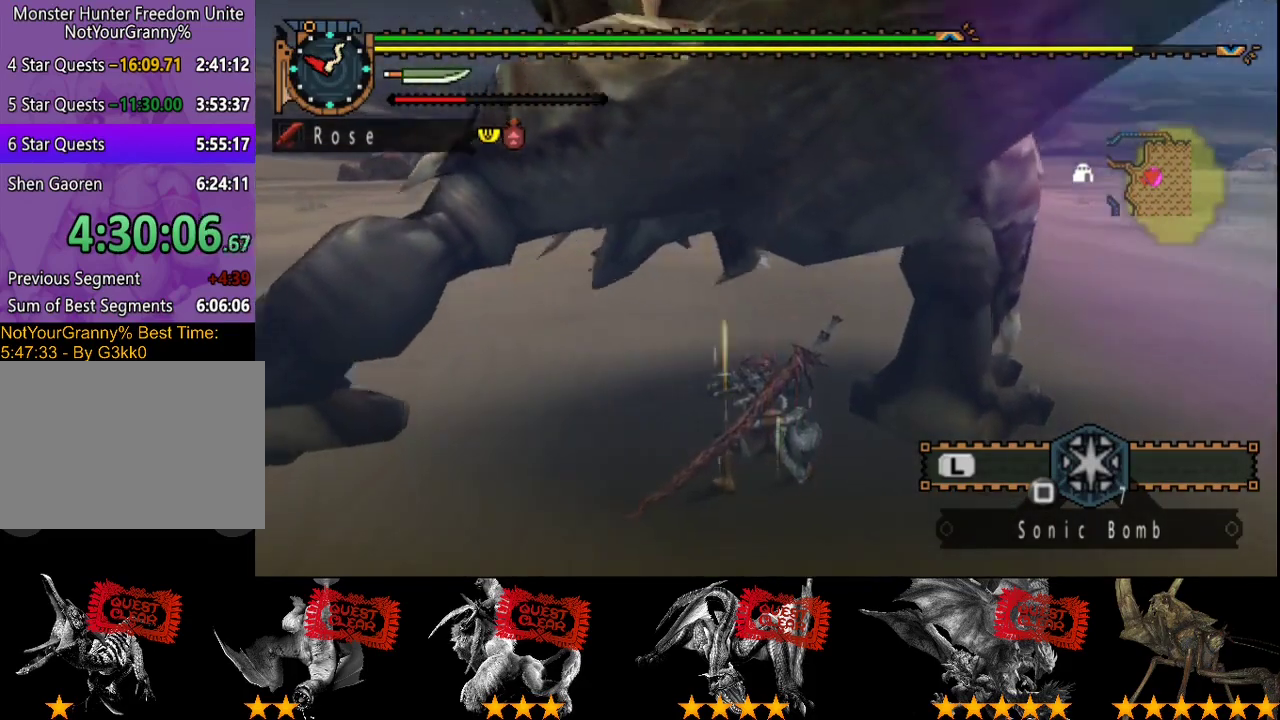
{"buttons": [], "left_stick": "left", "right_stick": "center", "events": [[100, "left_stick", "left"], [233, "CIRCLE", "down"], [233, "TRIANGLE", "down"], [333, "TRIANGLE", "up"], [367, "CIRCLE", "up"]]}
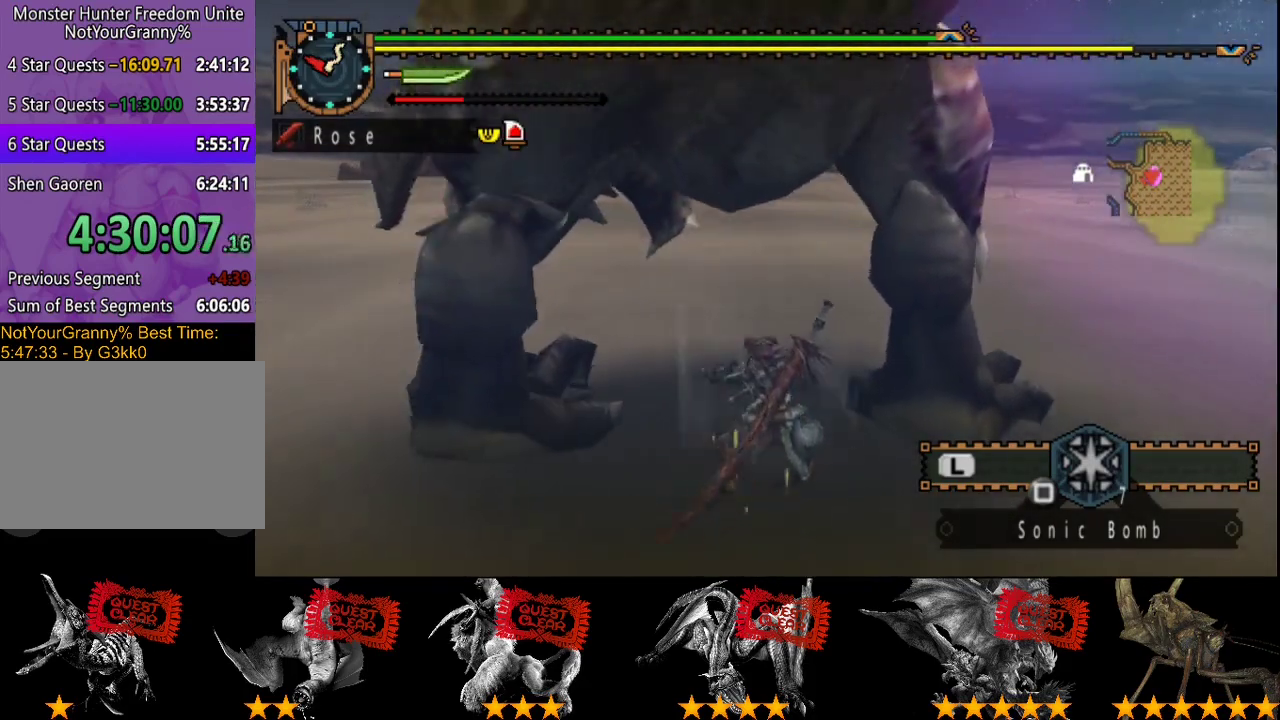
{"buttons": [], "left_stick": "down-left", "right_stick": "center", "events": [[100, "left_stick", "down-left"]]}
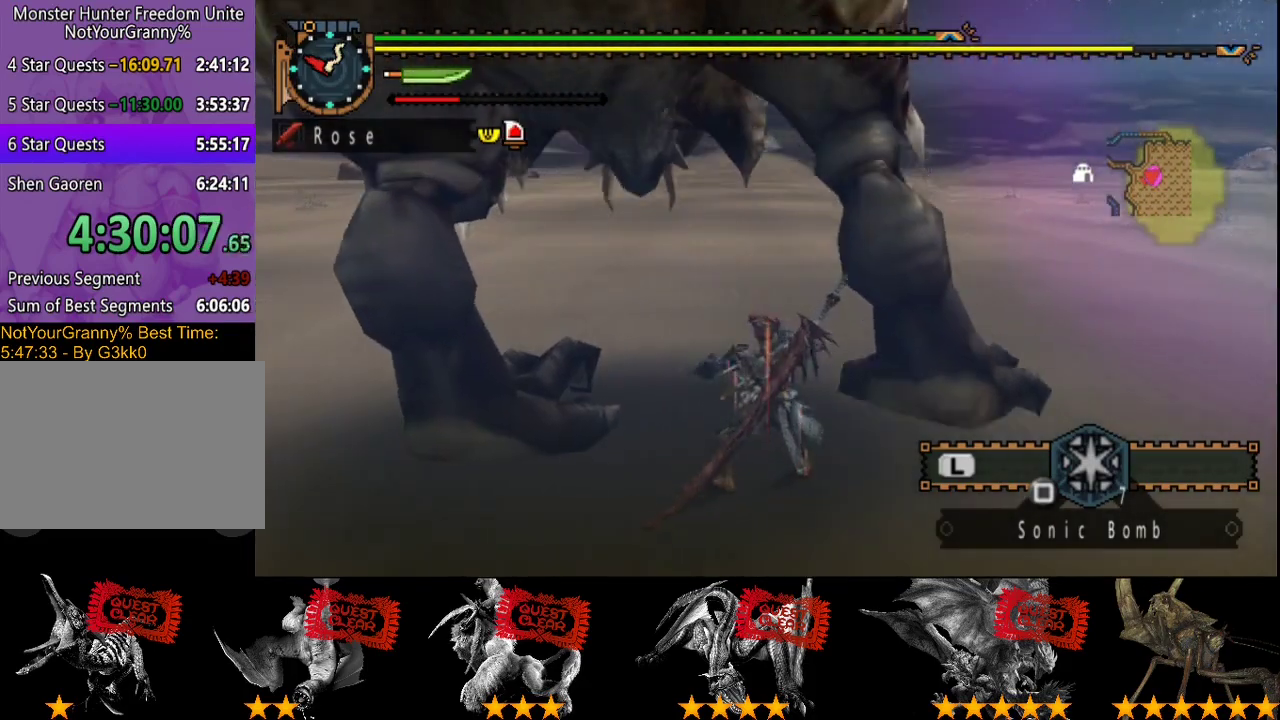
{"buttons": [], "left_stick": "down-left", "right_stick": "center", "events": []}
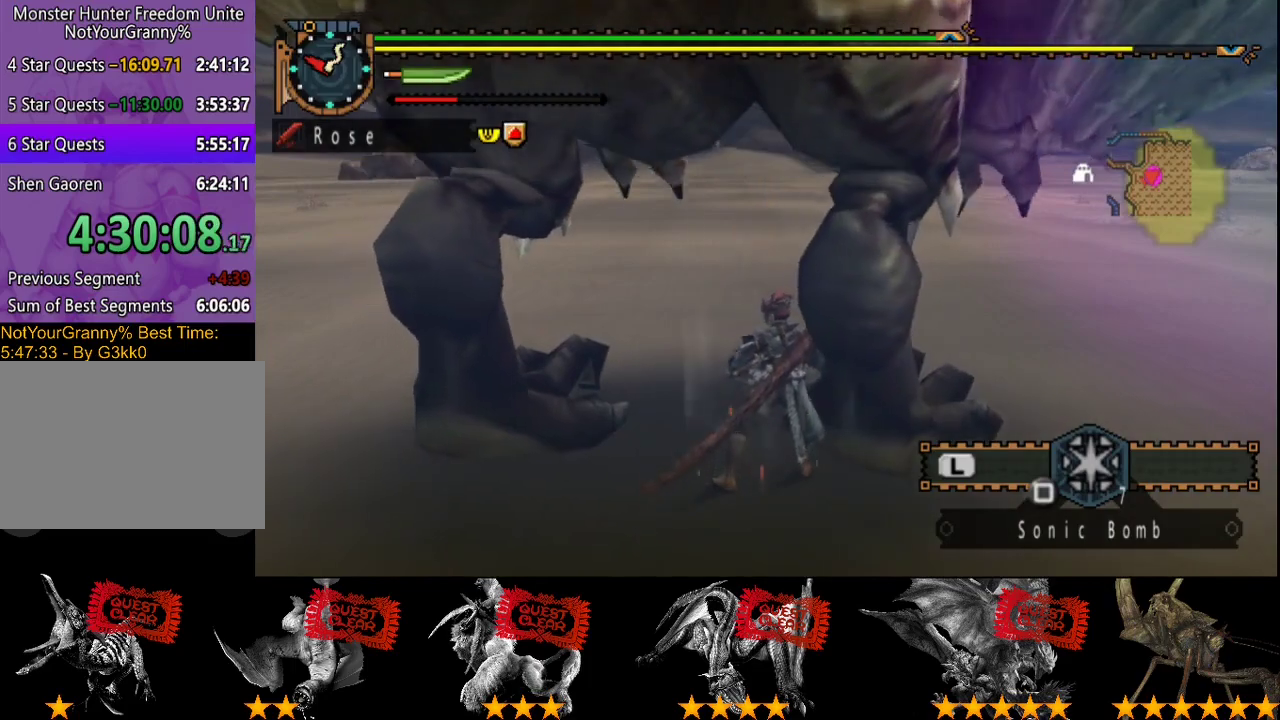
{"buttons": [], "left_stick": "down-left", "right_stick": "center", "events": []}
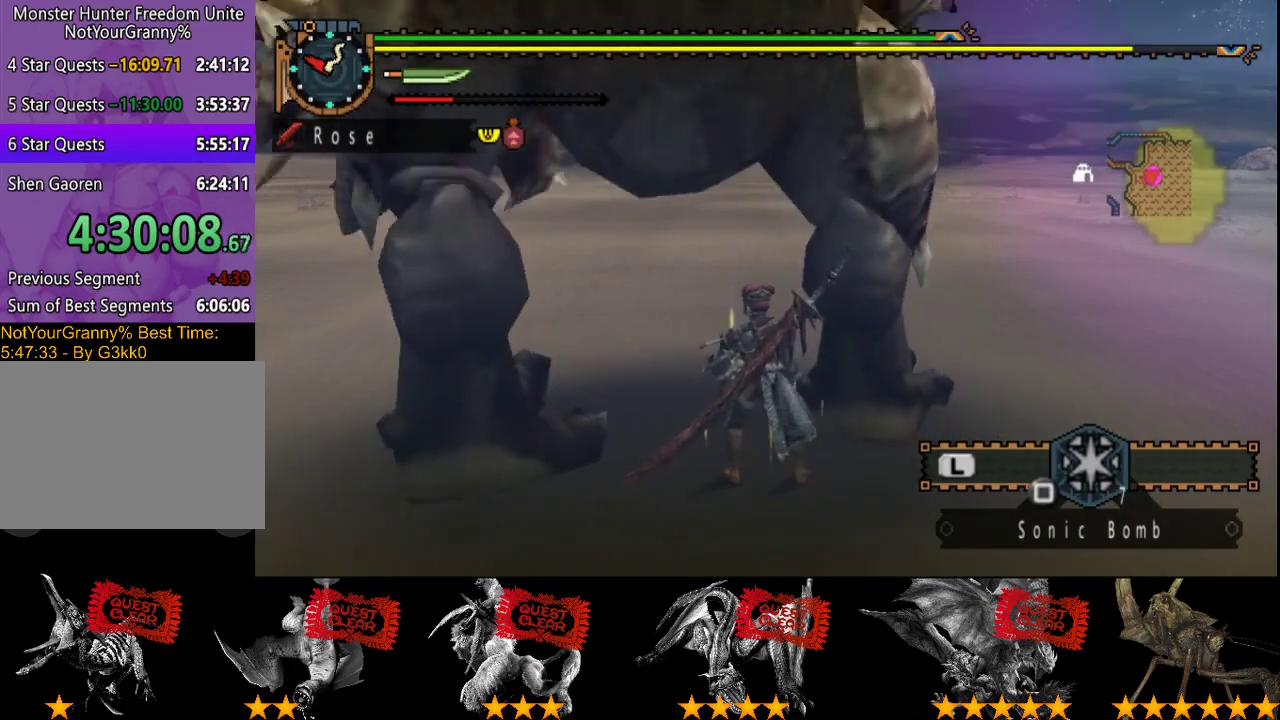
{"buttons": [], "left_stick": "down", "right_stick": "center", "events": [[450, "left_stick", "down"]]}
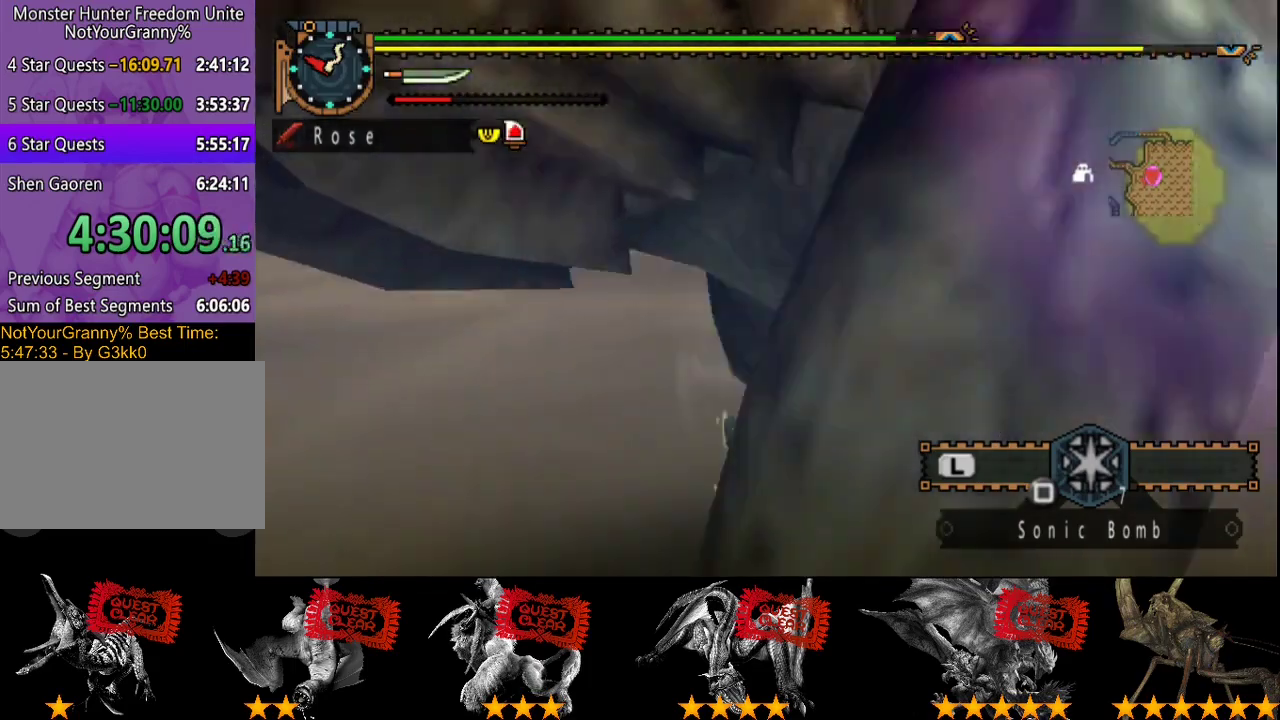
{"buttons": [], "left_stick": "center", "right_stick": "right", "events": [[200, "left_stick", "down-right"], [267, "right_stick", "right"], [333, "left_stick", "center"]]}
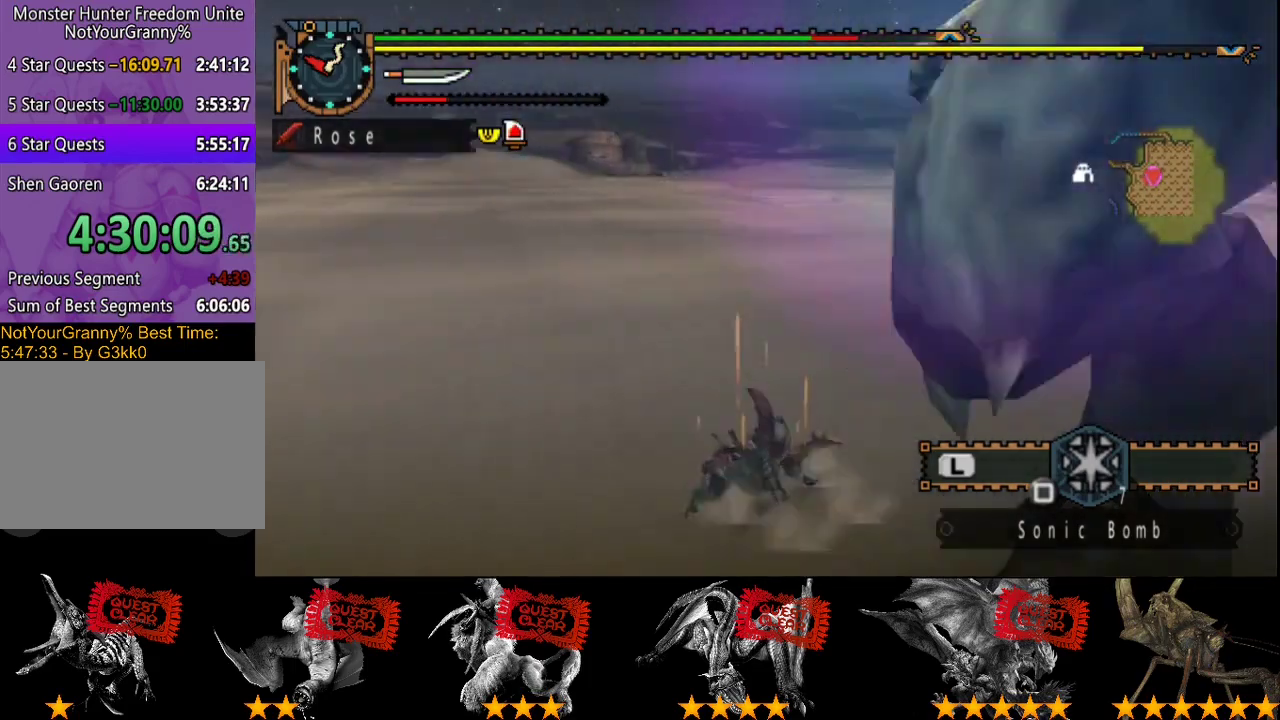
{"buttons": [], "left_stick": "center", "right_stick": "center", "events": [[367, "right_stick", "center"]]}
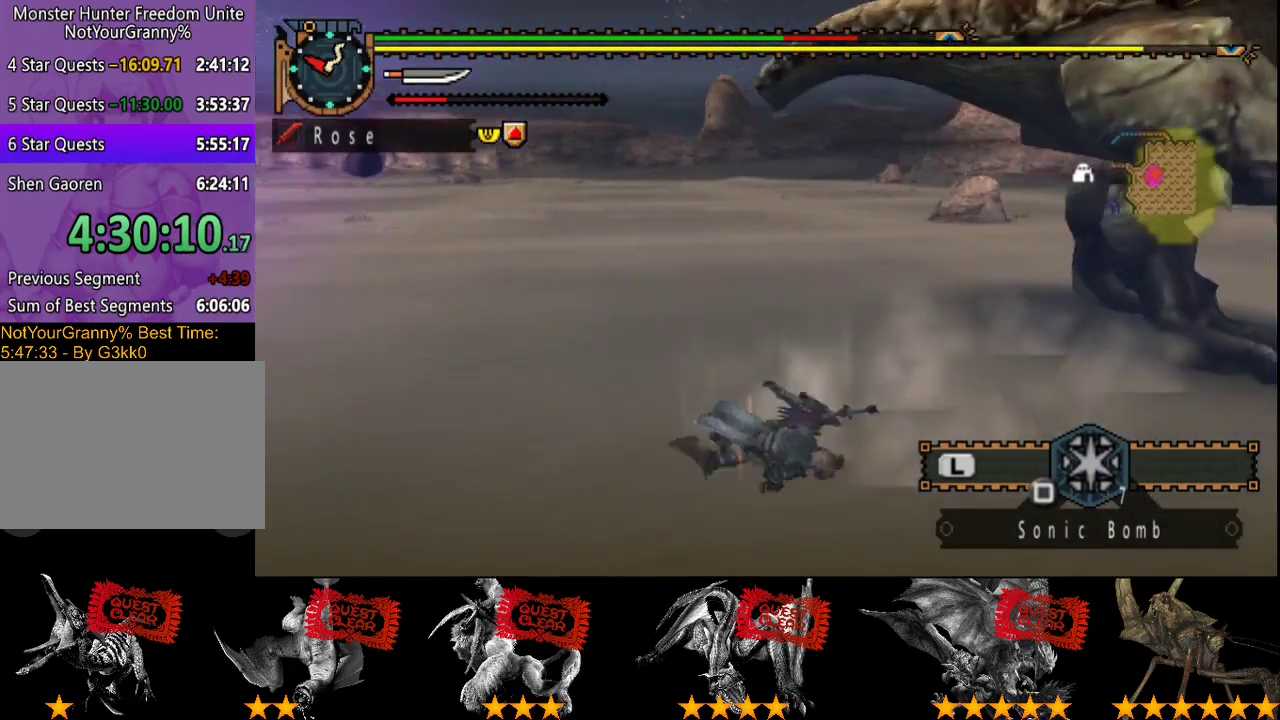
{"buttons": [], "left_stick": "up", "right_stick": "center", "events": [[133, "left_stick", "up"], [133, "right_stick", "right"], [267, "right_stick", "center"]]}
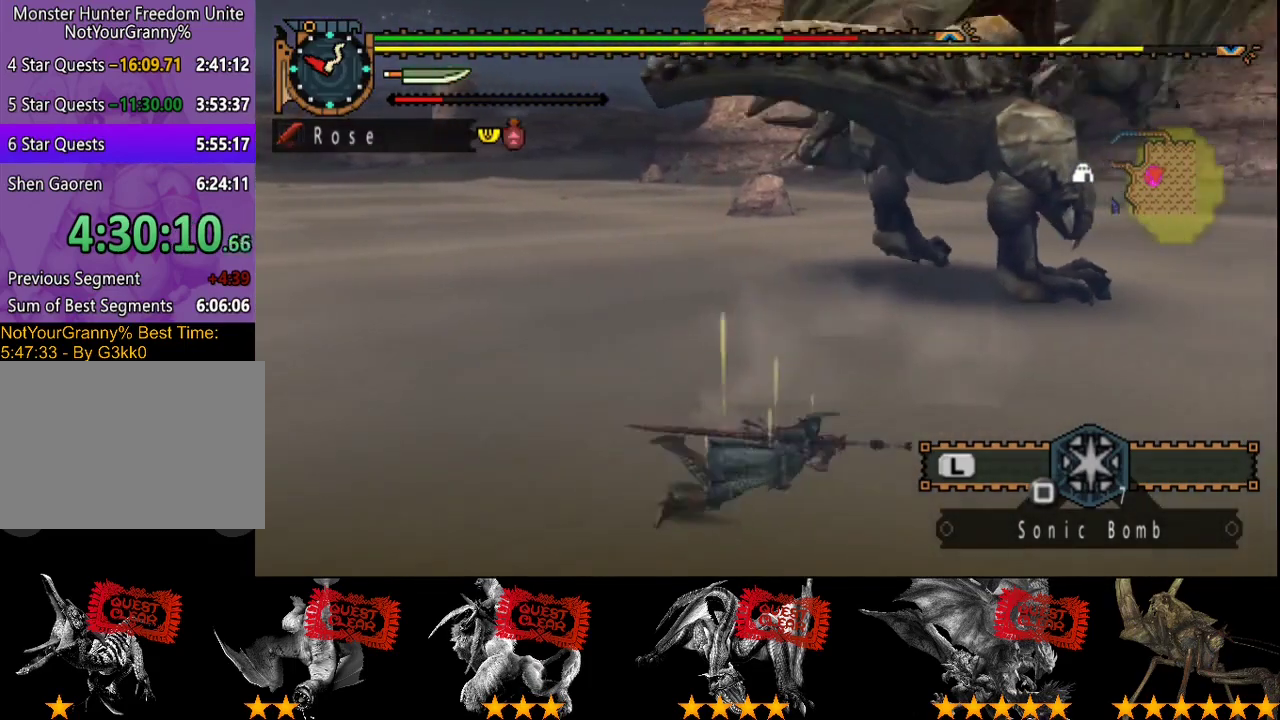
{"buttons": [], "left_stick": "up-right", "right_stick": "center", "events": [[33, "left_stick", "up-right"], [33, "right_stick", "right"], [133, "right_stick", "center"]]}
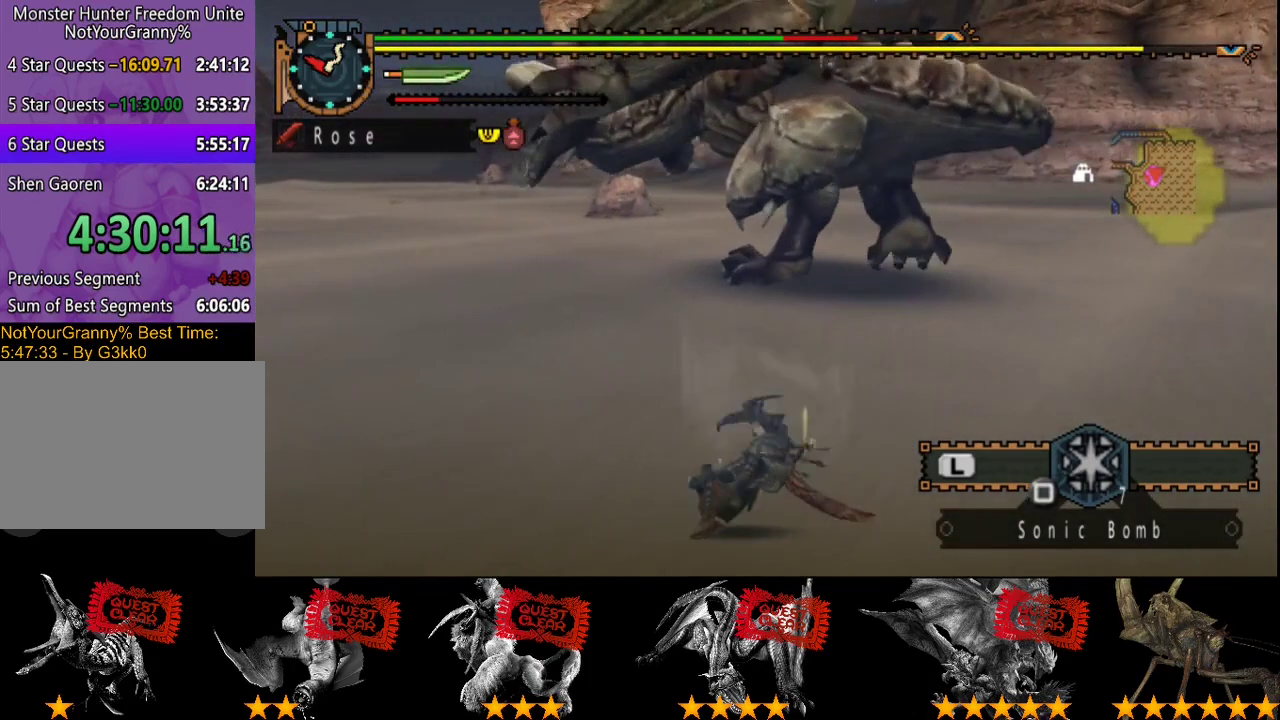
{"buttons": [], "left_stick": "up-right", "right_stick": "center", "events": []}
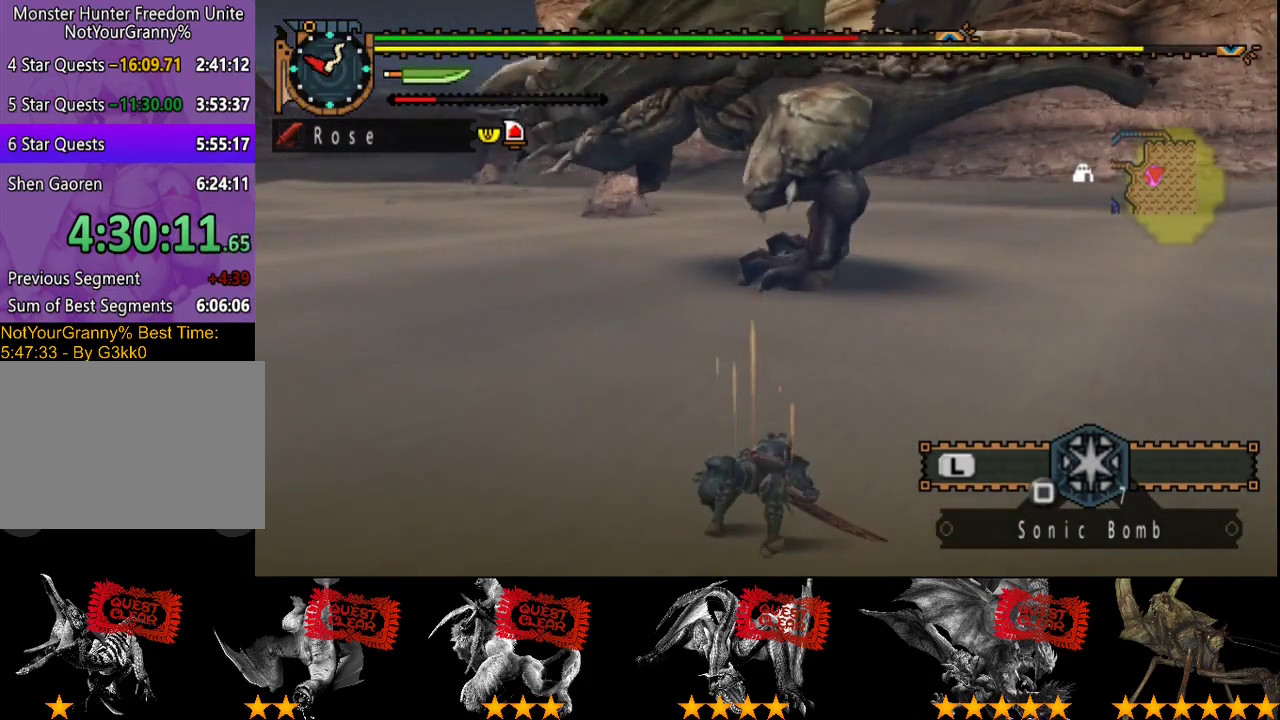
{"buttons": [], "left_stick": "up-right", "right_stick": "center", "events": []}
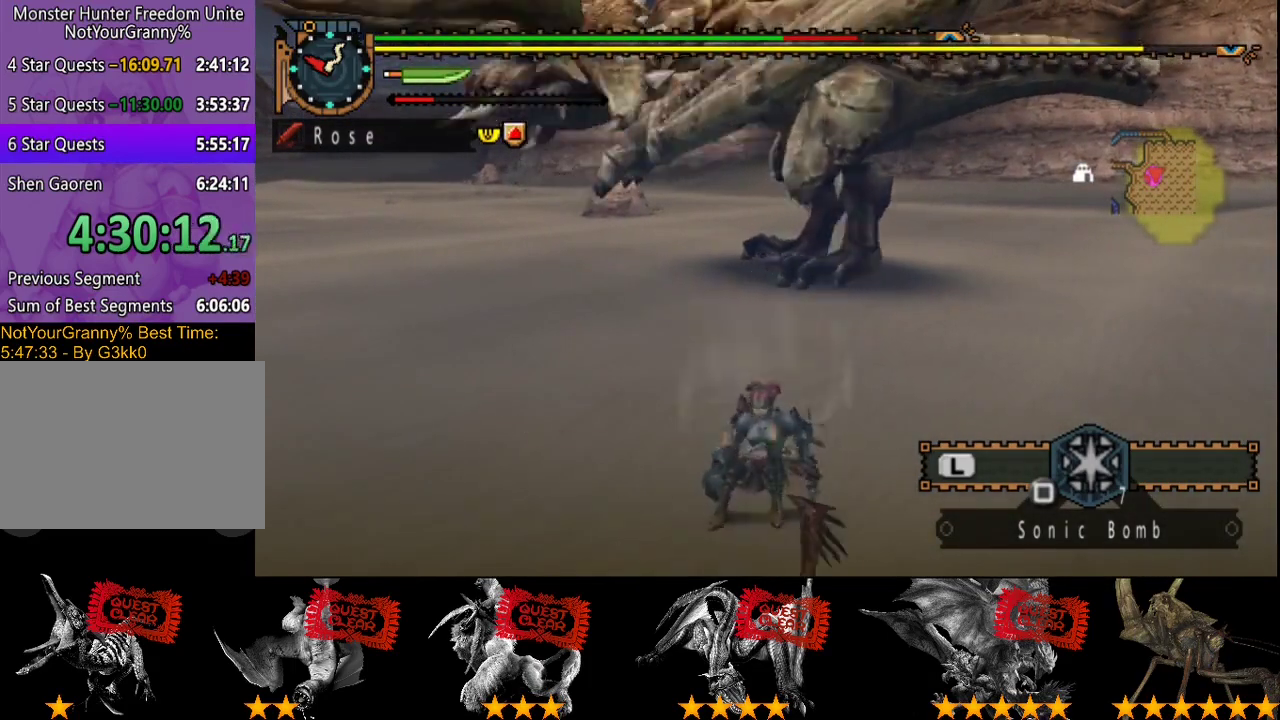
{"buttons": [], "left_stick": "up-right", "right_stick": "center", "events": []}
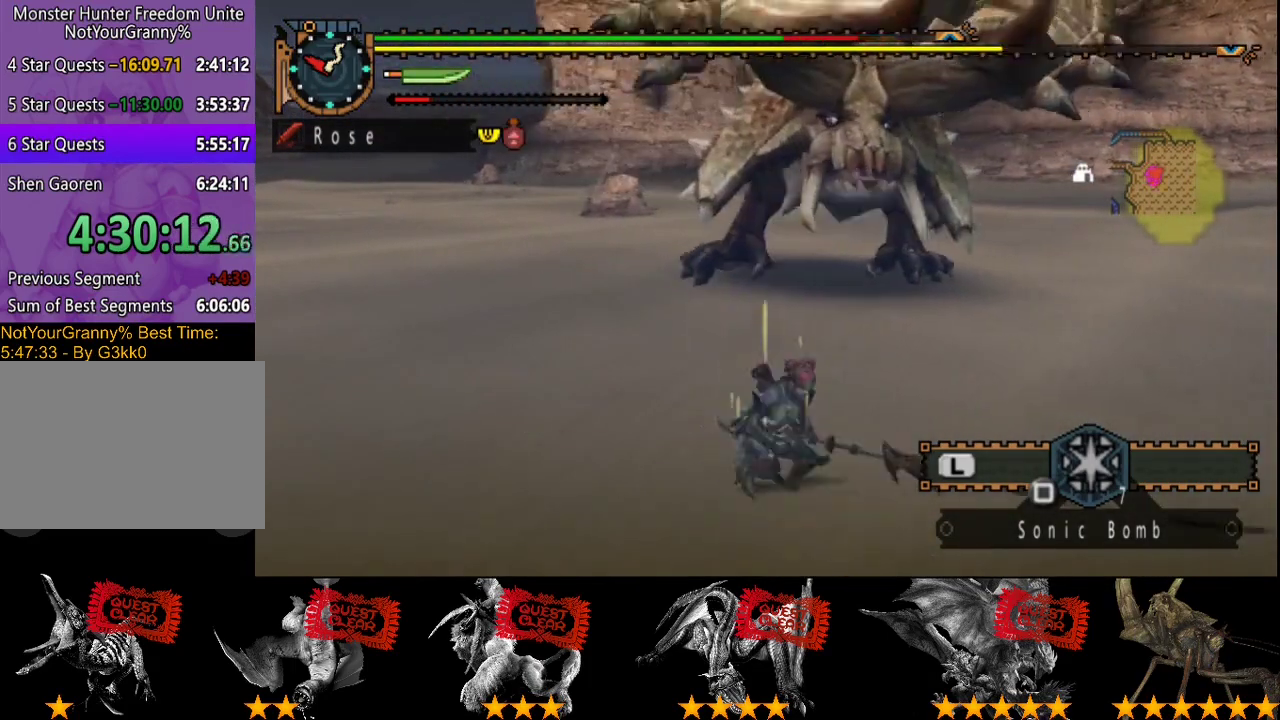
{"buttons": [], "left_stick": "right", "right_stick": "left", "events": [[433, "left_stick", "right"], [500, "right_stick", "left"]]}
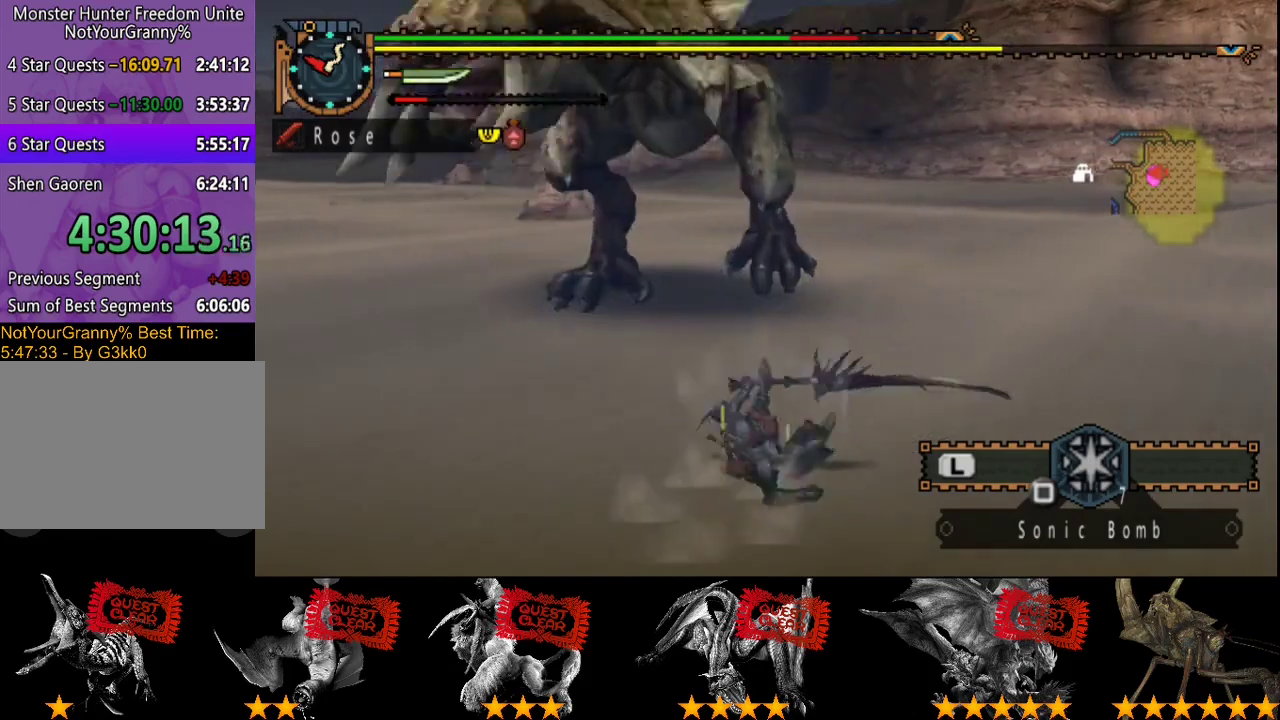
{"buttons": [], "left_stick": "down-right", "right_stick": "center", "events": [[167, "right_stick", "center"], [417, "left_stick", "down-right"]]}
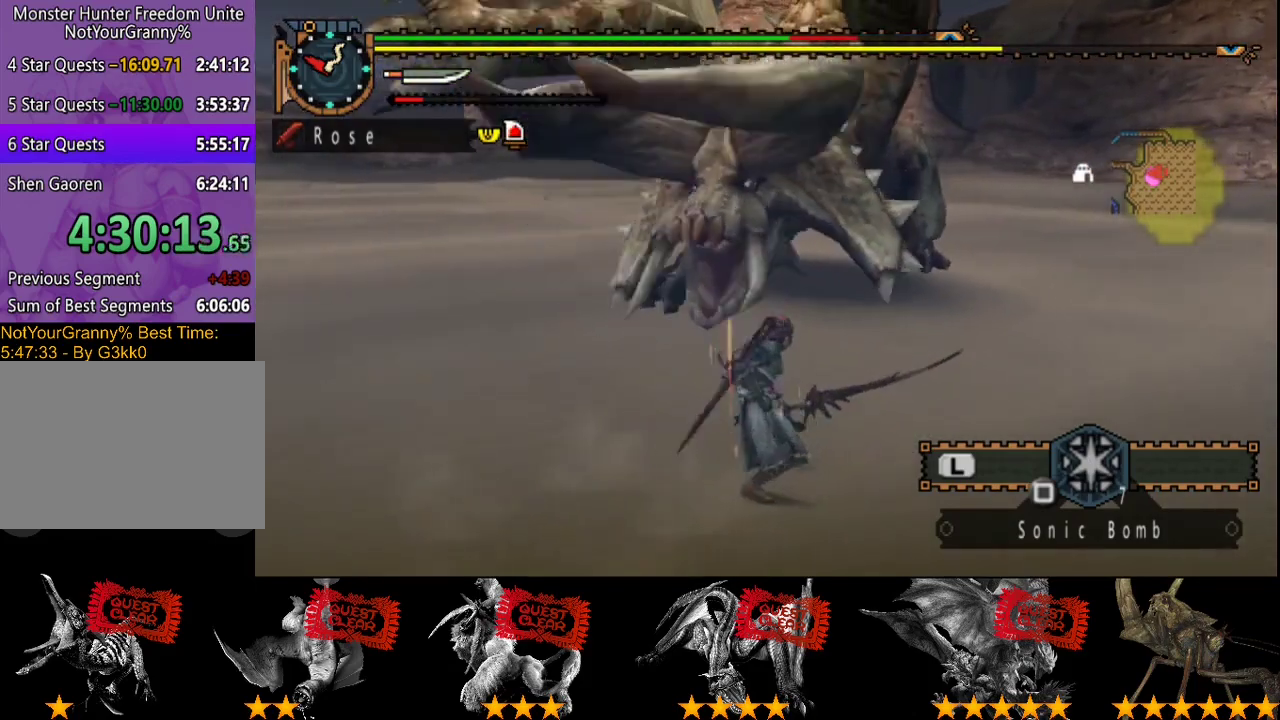
{"buttons": [], "left_stick": "down-right", "right_stick": "center", "events": []}
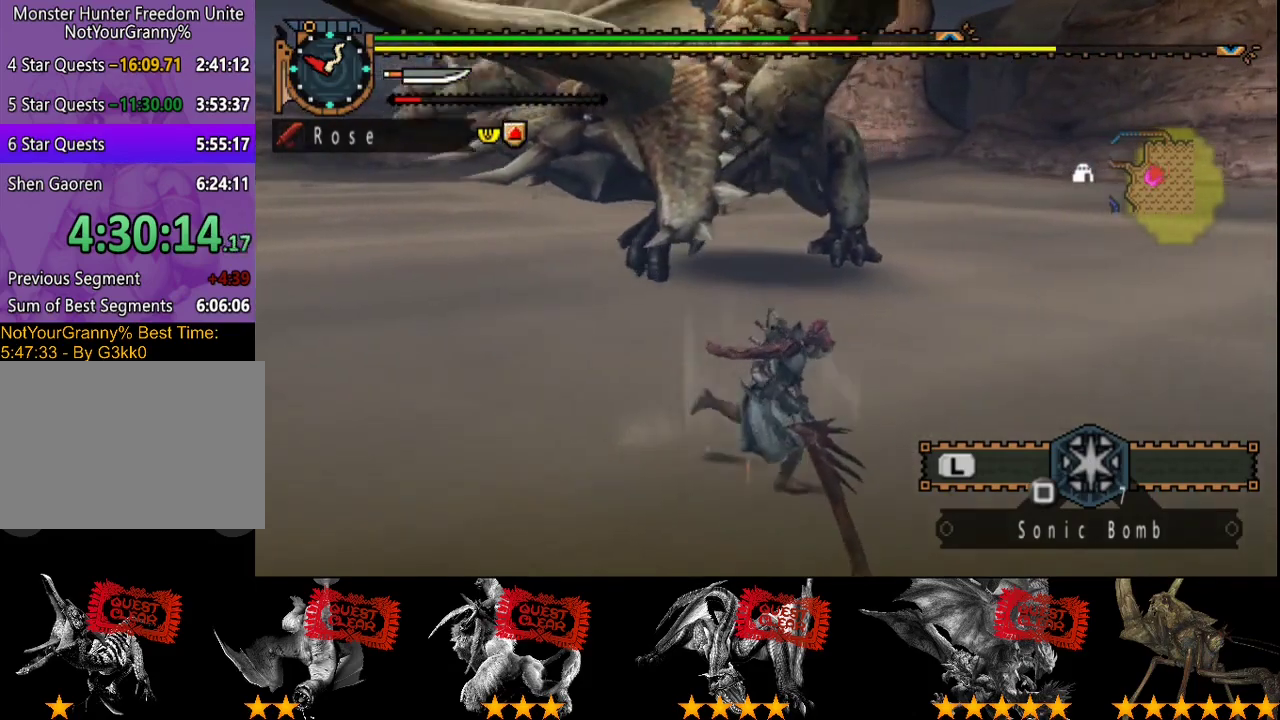
{"buttons": [], "left_stick": "right", "right_stick": "center", "events": [[183, "left_stick", "right"]]}
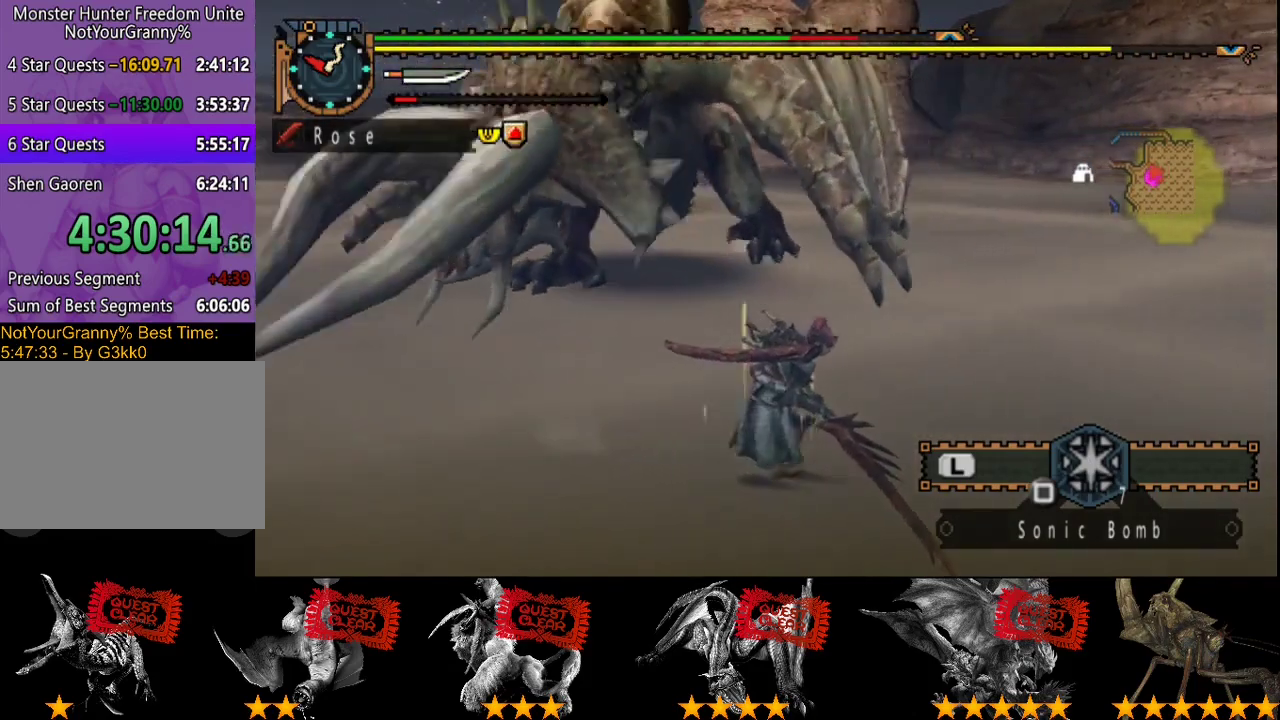
{"buttons": [], "left_stick": "up-right", "right_stick": "left", "events": [[150, "right_stick", "left"], [183, "left_stick", "down-right"], [383, "left_stick", "right"], [450, "left_stick", "up-right"]]}
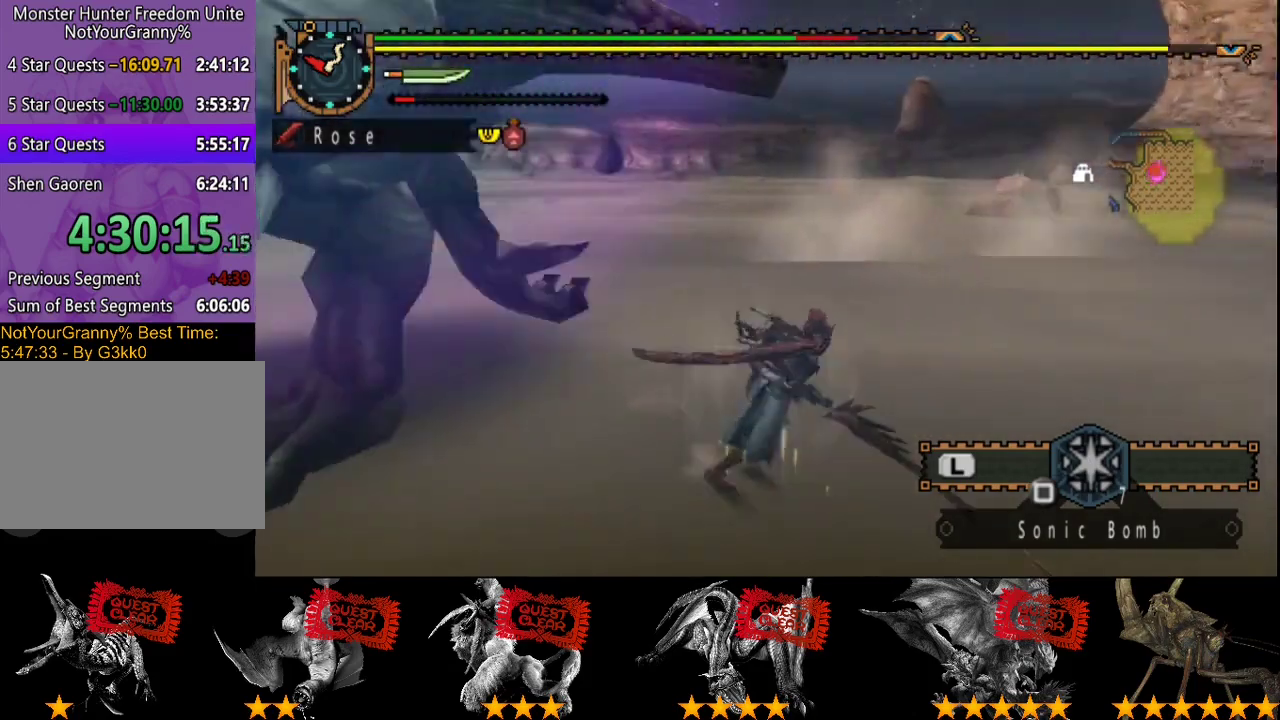
{"buttons": [], "left_stick": "up-left", "right_stick": "left", "events": [[17, "left_stick", "up"], [83, "left_stick", "up-left"], [283, "right_stick", "center"], [350, "right_stick", "left"]]}
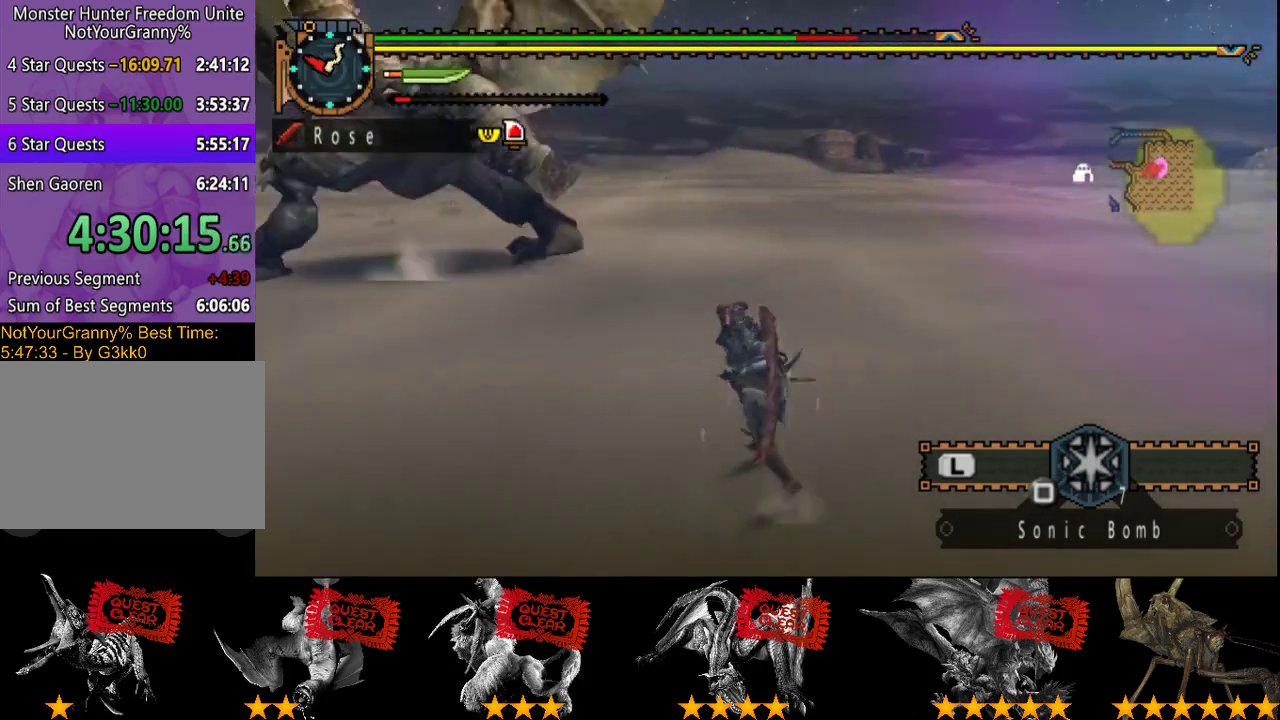
{"buttons": [], "left_stick": "up", "right_stick": "left", "events": [[100, "right_stick", "center"], [183, "SQUARE", "down"], [183, "left_stick", "up"], [267, "SQUARE", "up"], [467, "right_stick", "left"]]}
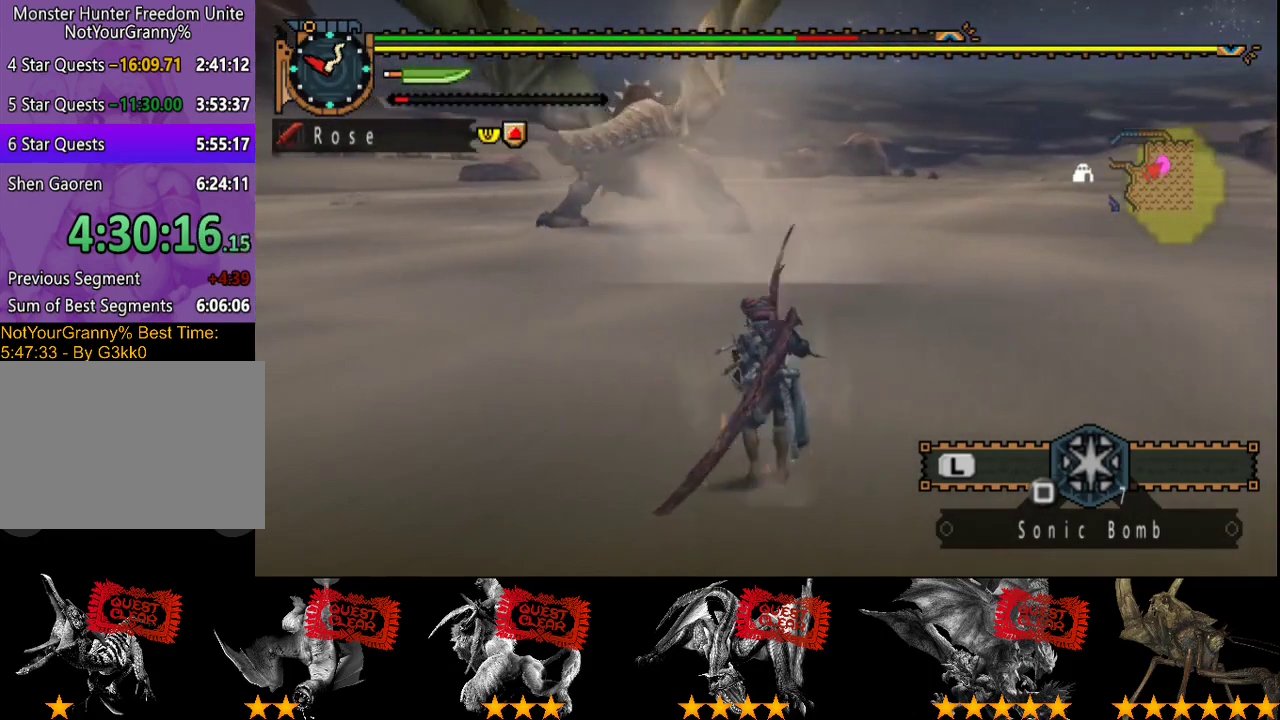
{"buttons": ["R2"], "left_stick": "up", "right_stick": "center", "events": [[67, "R2", "down"], [100, "right_stick", "center"]]}
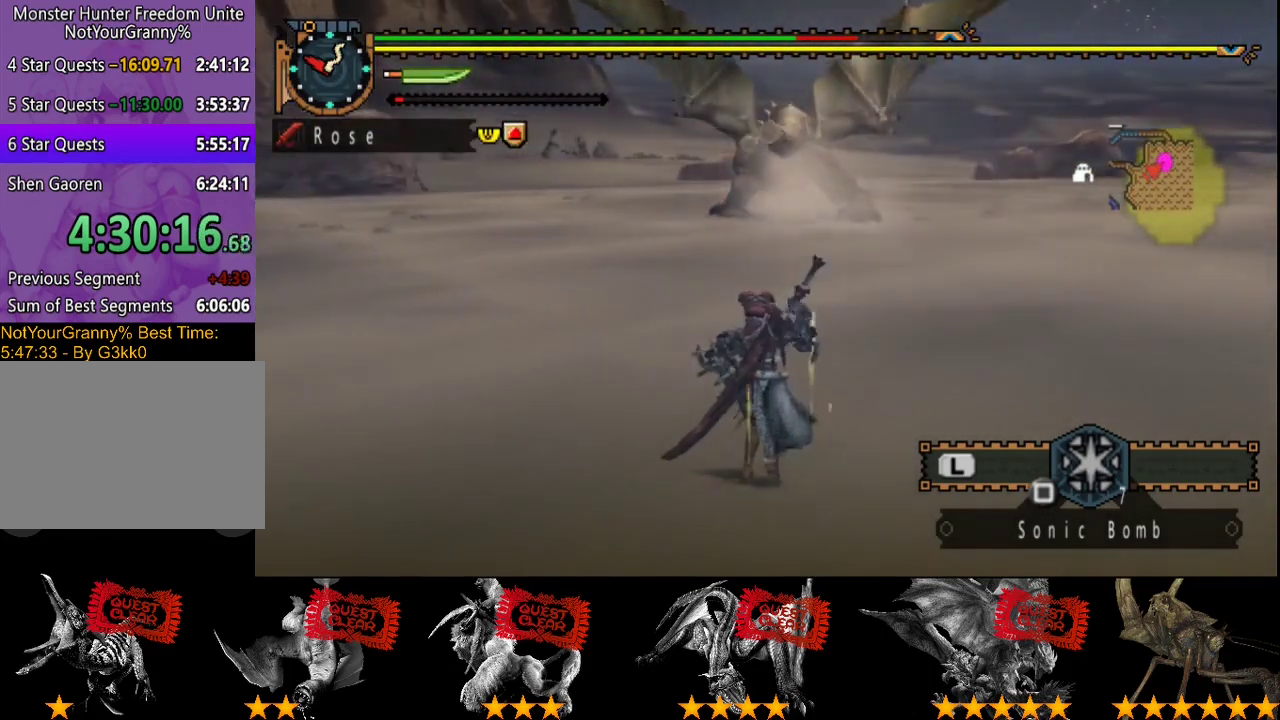
{"buttons": ["R2"], "left_stick": "up", "right_stick": "center", "events": []}
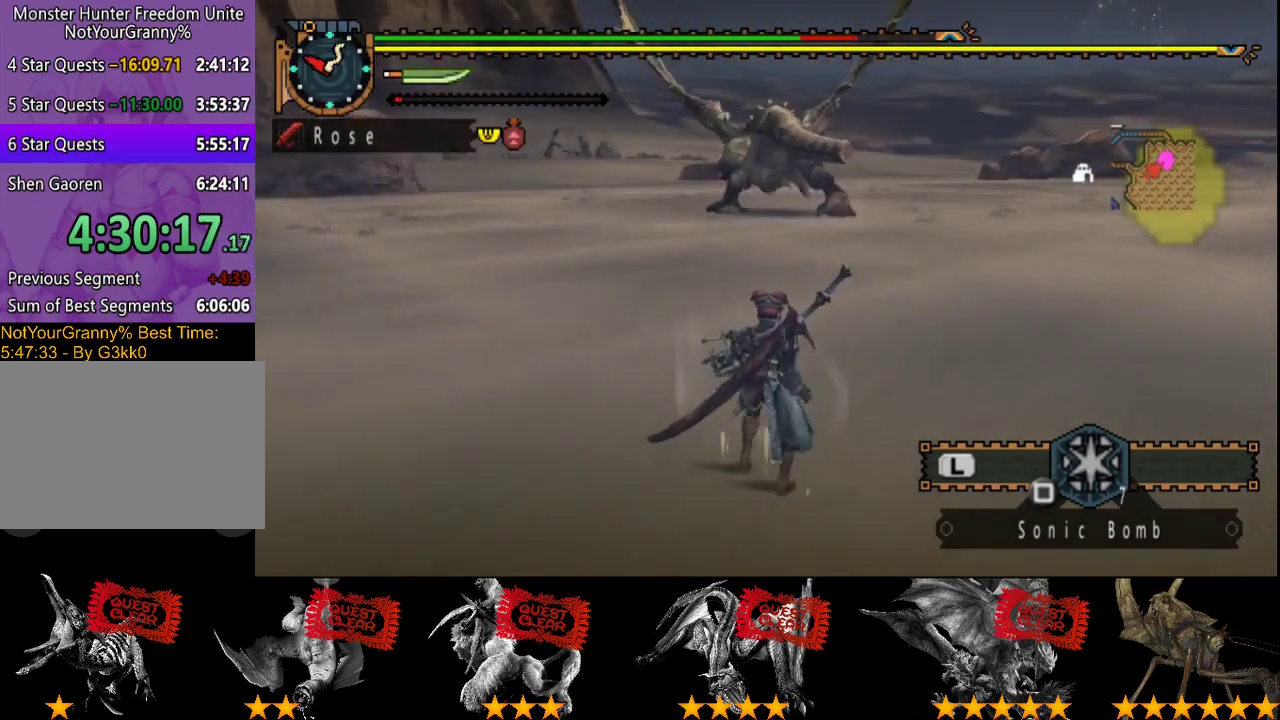
{"buttons": ["R2"], "left_stick": "up", "right_stick": "center", "events": []}
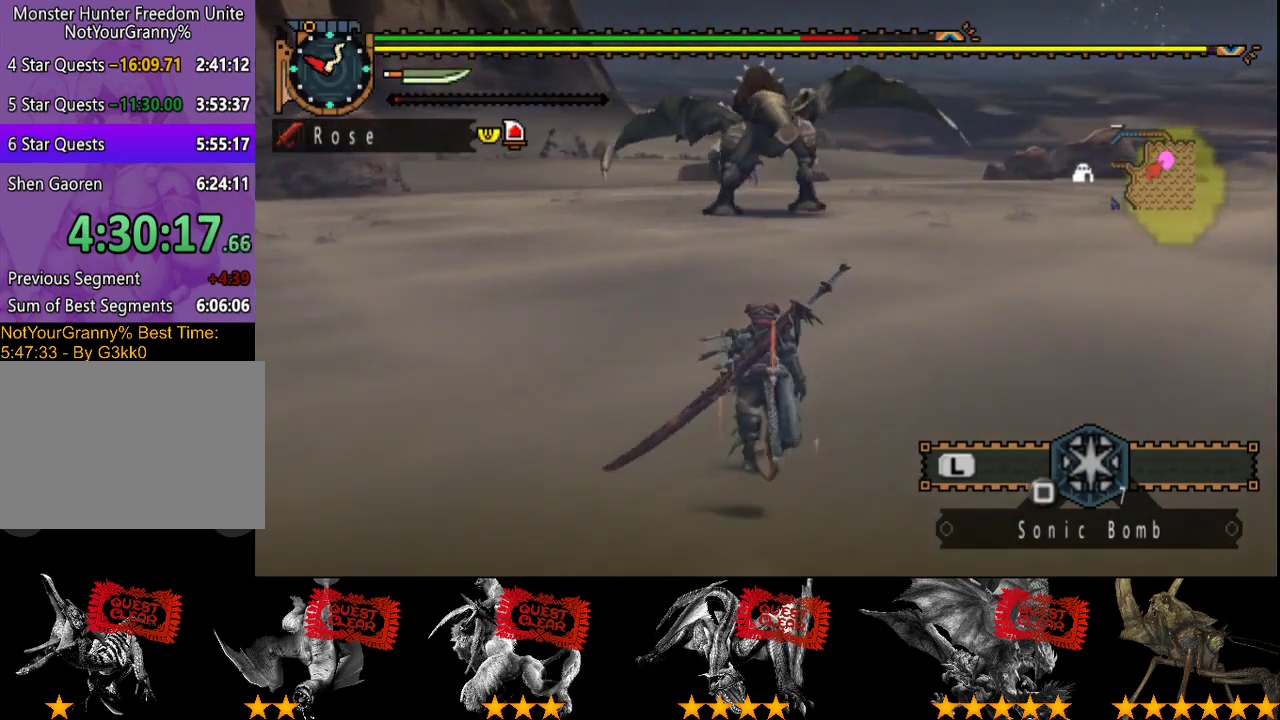
{"buttons": ["R2"], "left_stick": "up", "right_stick": "center", "events": []}
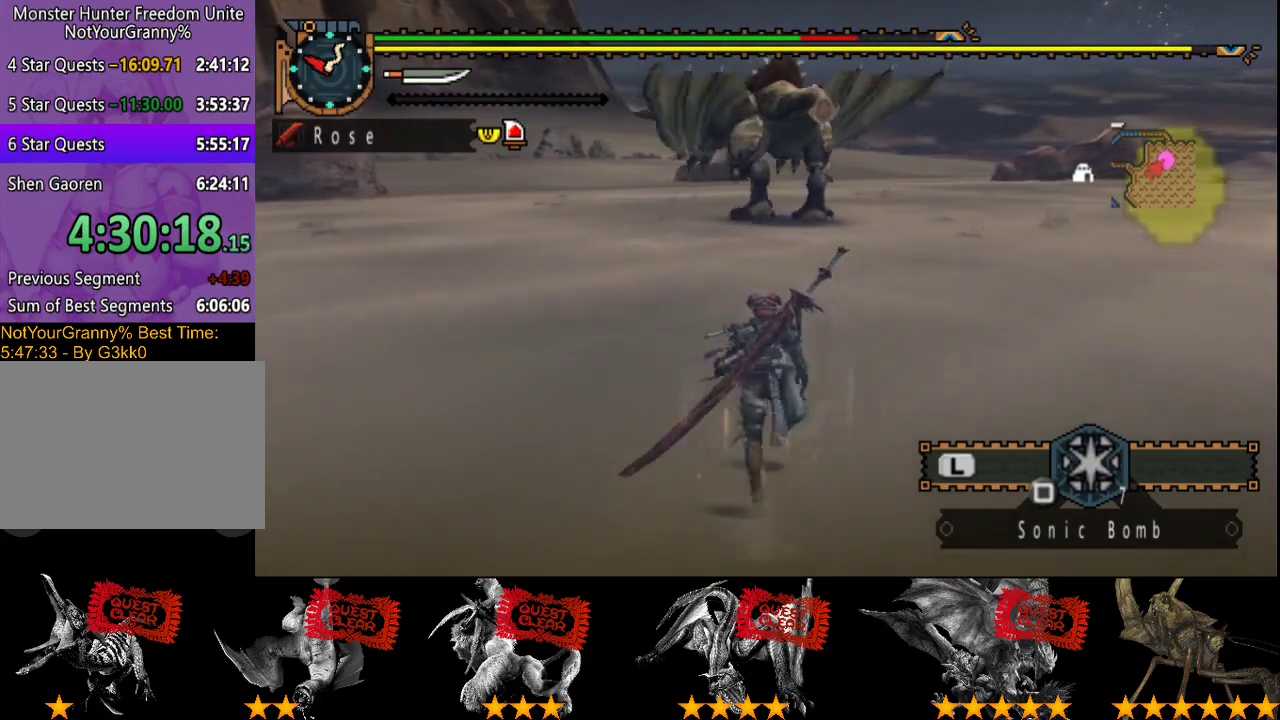
{"buttons": ["R2"], "left_stick": "up", "right_stick": "center", "events": []}
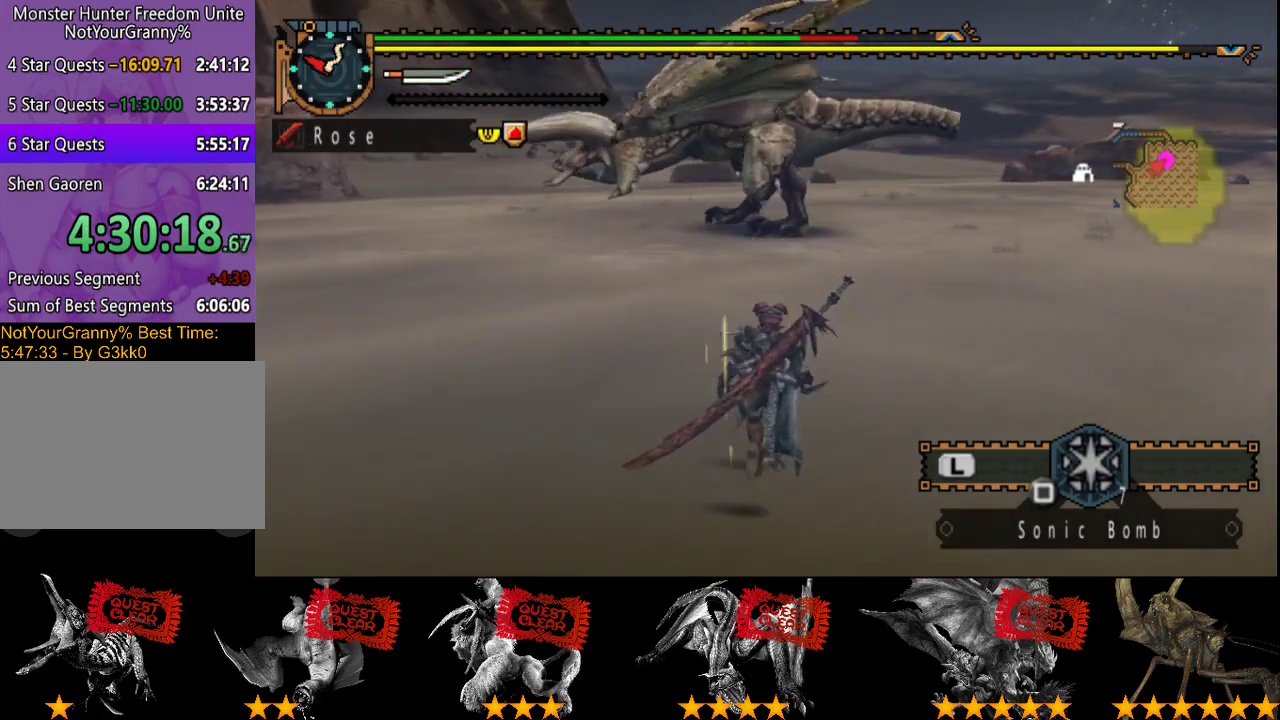
{"buttons": ["R2"], "left_stick": "up", "right_stick": "center", "events": []}
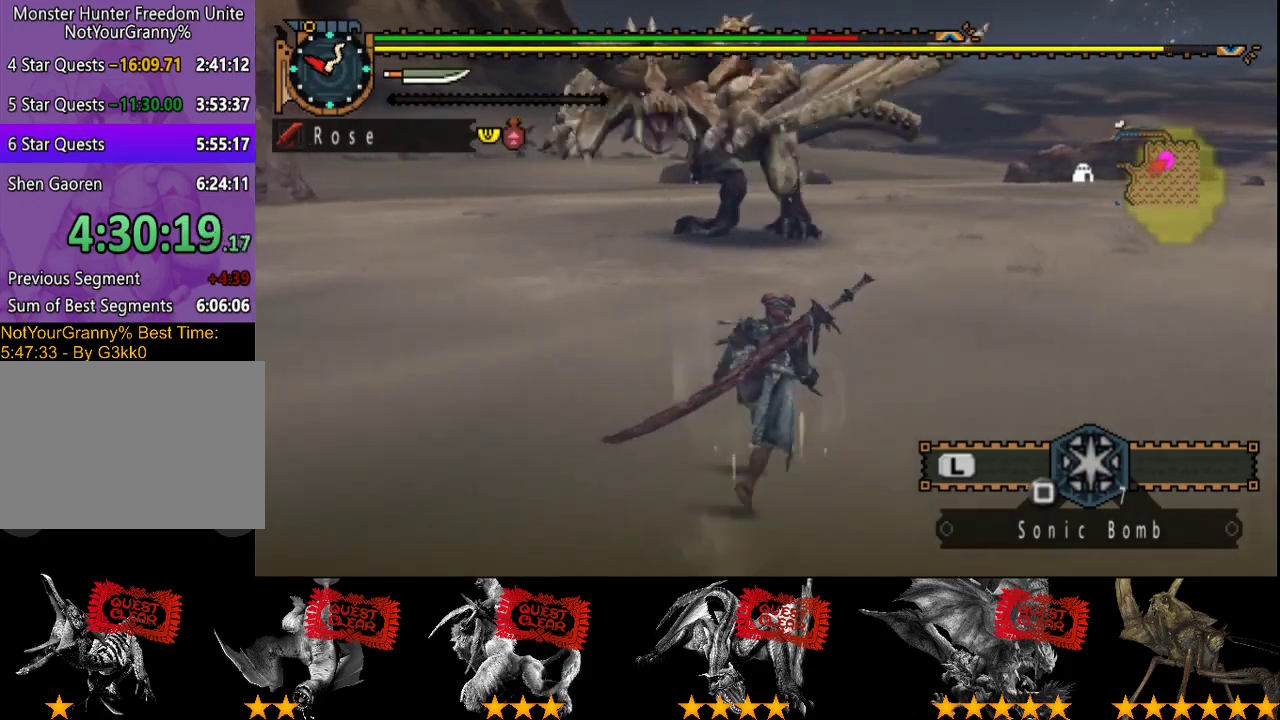
{"buttons": ["R2"], "left_stick": "up-right", "right_stick": "center", "events": [[100, "right_stick", "left"], [250, "right_stick", "center"], [283, "left_stick", "up-right"]]}